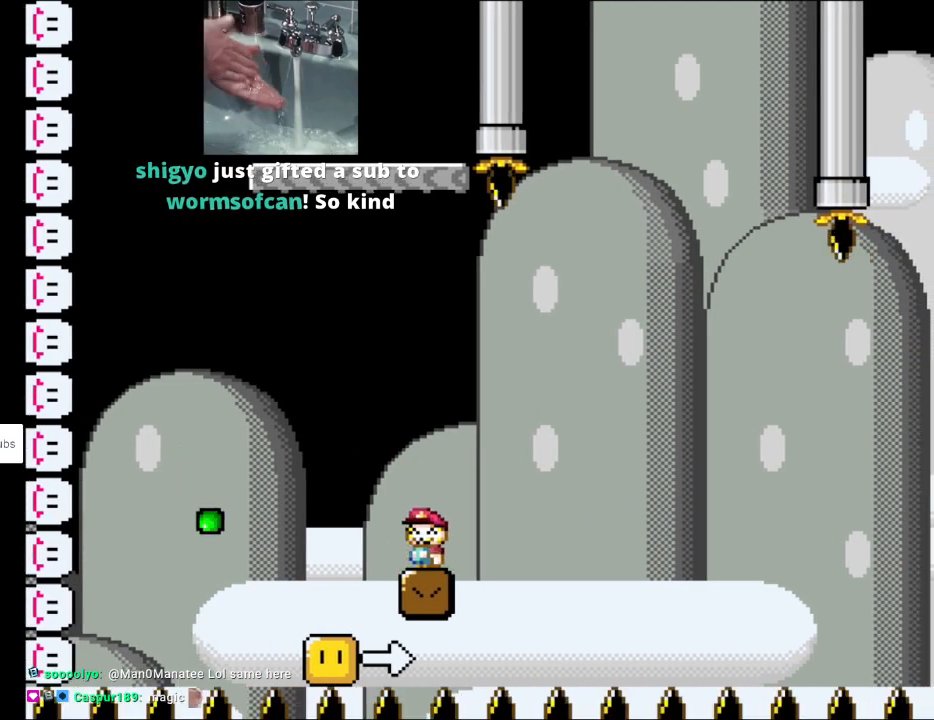
Gameplay with a controller (Nintendo layout); each line is a JSON object with the inputs held at the frame after it. "events" lists button and stick changes between this image and that frame as [ms after this image, input, new state], when the widget could be followed in between. Not read: L3 R3.
{"buttons": ["Y"], "events": []}
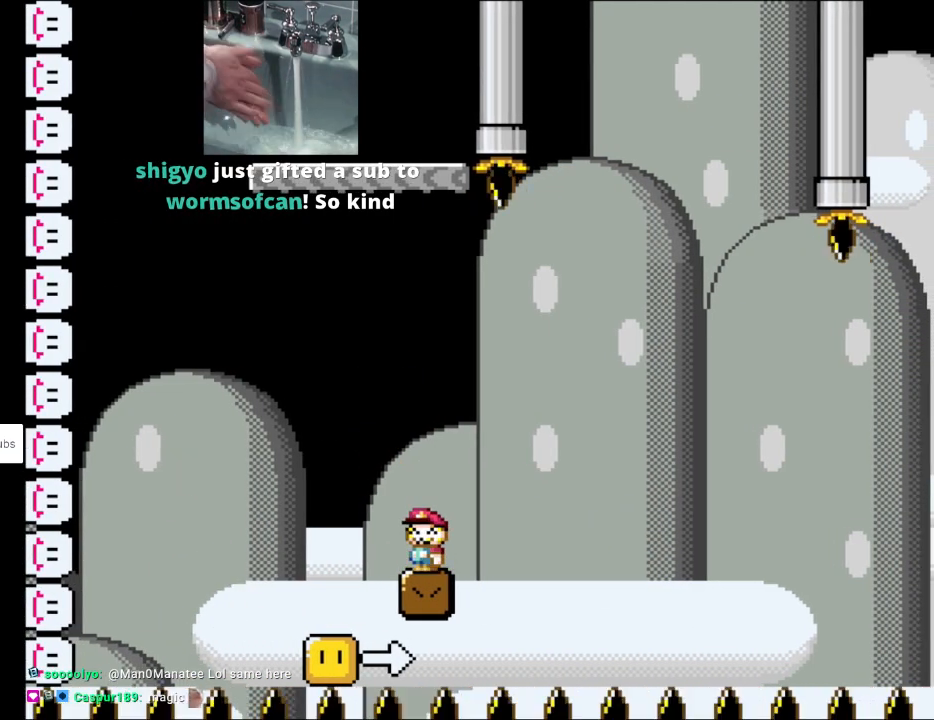
{"buttons": ["B", "Y", "DPAD_LEFT"], "events": [[50, "DPAD_LEFT", "down"], [267, "B", "down"]]}
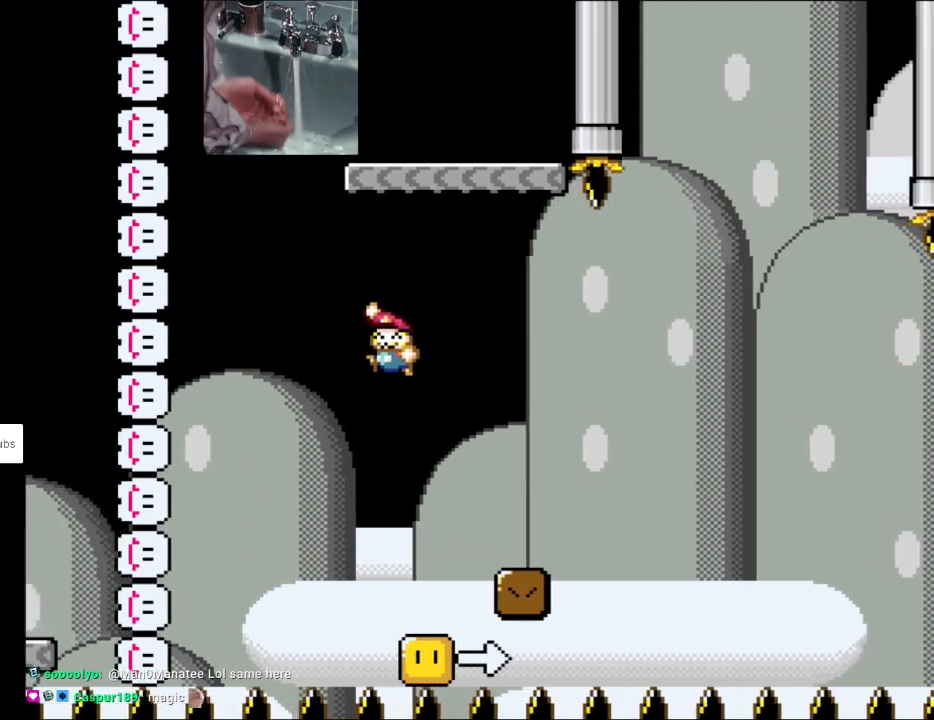
{"buttons": ["B", "Y", "DPAD_RIGHT"], "events": [[150, "DPAD_LEFT", "up"], [200, "DPAD_RIGHT", "down"]]}
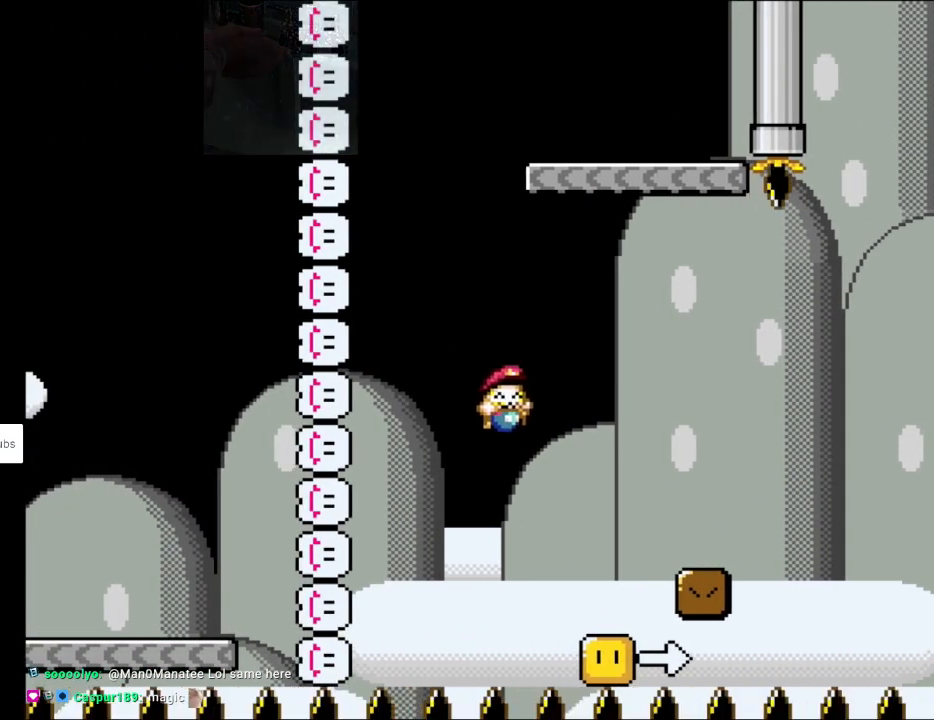
{"buttons": ["Y", "DPAD_RIGHT"], "events": [[33, "B", "up"], [267, "DPAD_LEFT", "down"], [267, "DPAD_RIGHT", "up"], [267, "DPAD_UP", "down"], [283, "DPAD_UP", "up"], [300, "B", "down"], [400, "DPAD_LEFT", "up"], [450, "B", "up"], [467, "DPAD_RIGHT", "down"]]}
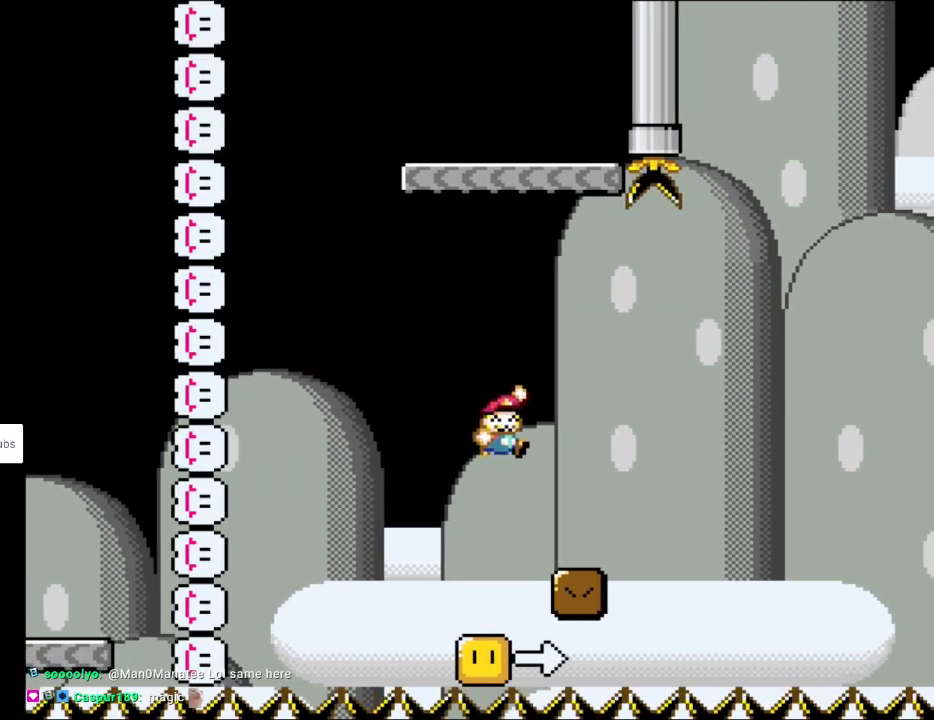
{"buttons": ["B", "Y", "DPAD_RIGHT"], "events": [[367, "B", "down"]]}
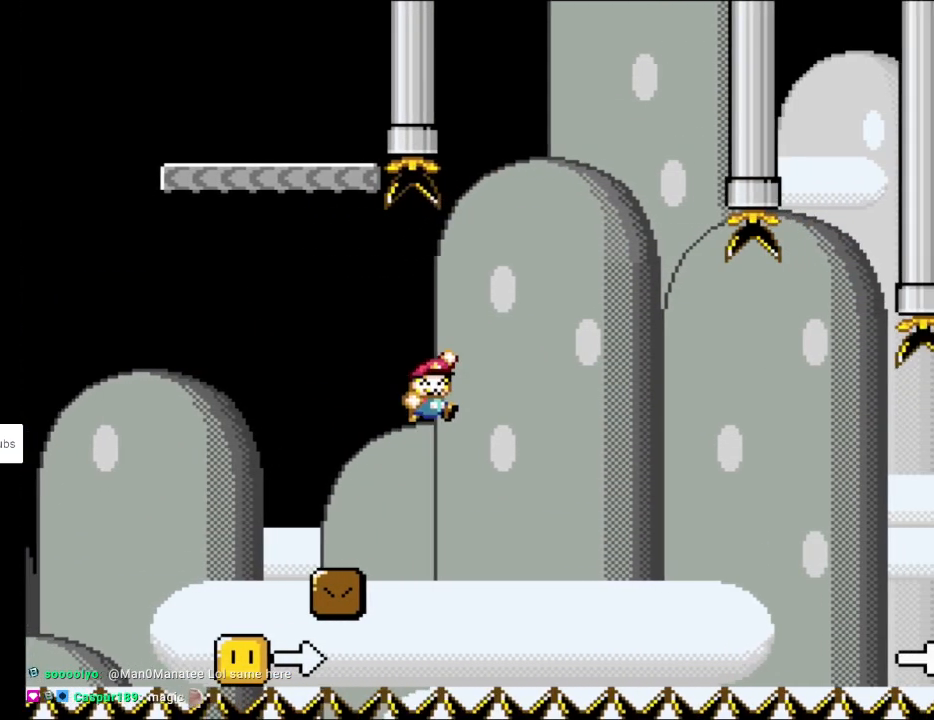
{"buttons": ["B", "Y", "DPAD_RIGHT"], "events": []}
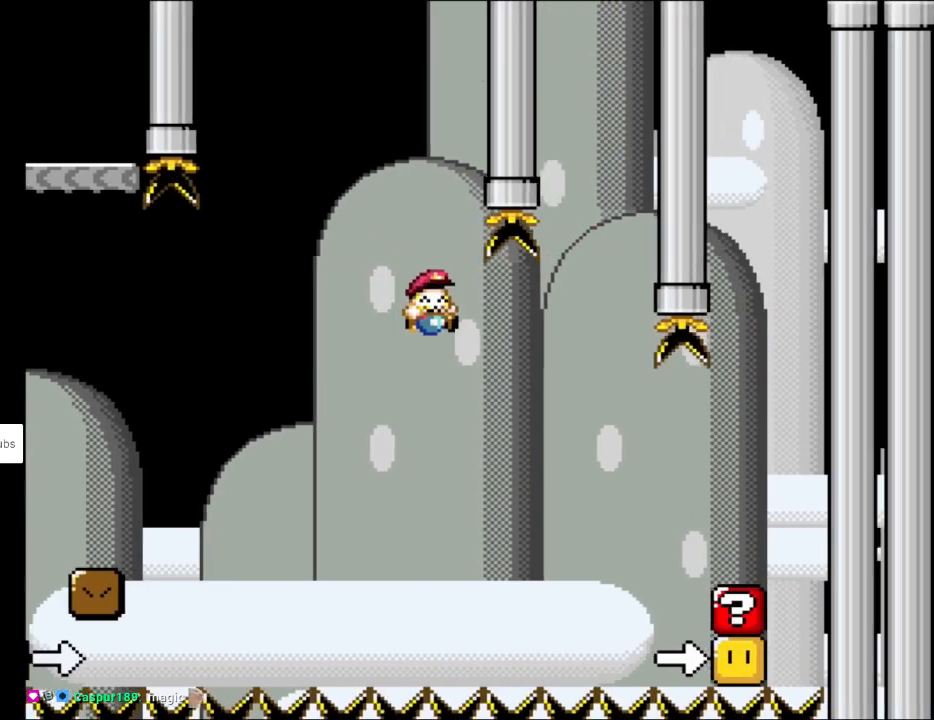
{"buttons": ["Y", "DPAD_RIGHT"], "events": [[483, "B", "up"]]}
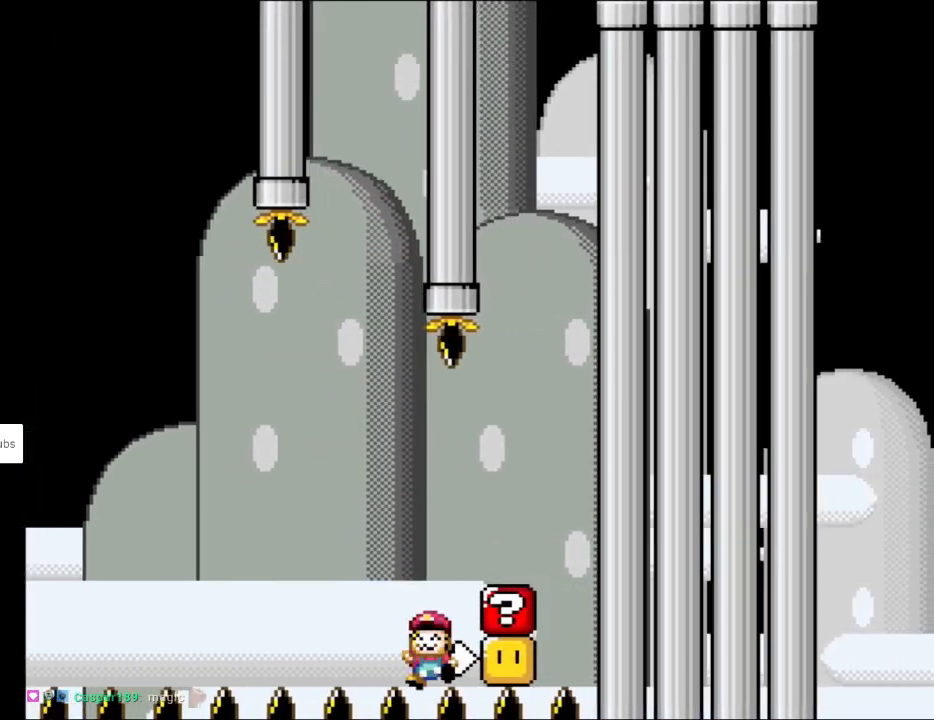
{"buttons": [], "events": [[33, "DPAD_RIGHT", "up"], [133, "Y", "up"]]}
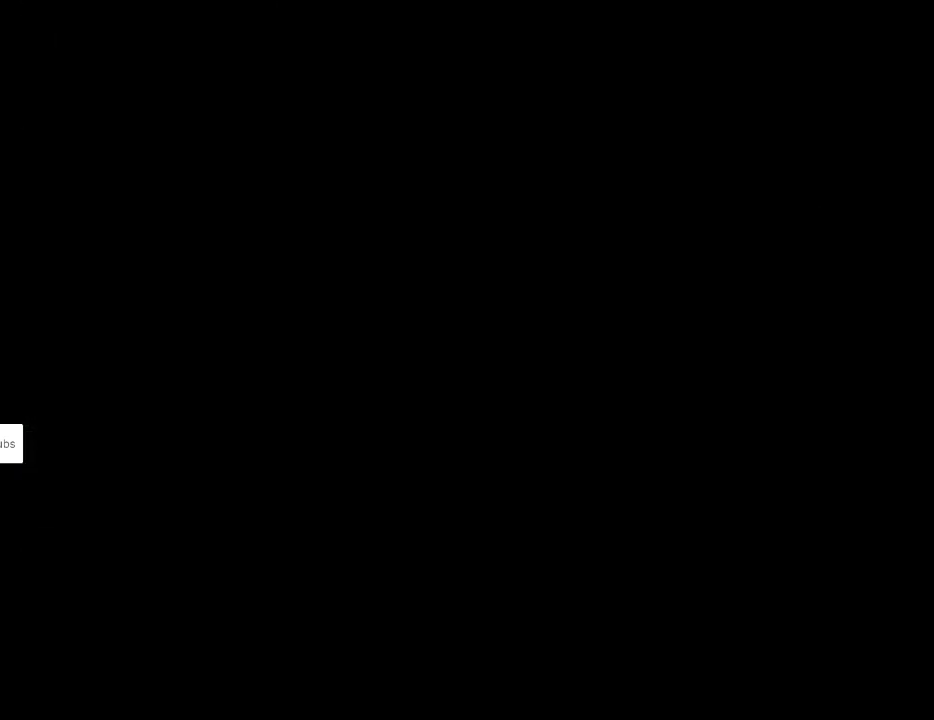
{"buttons": [], "events": []}
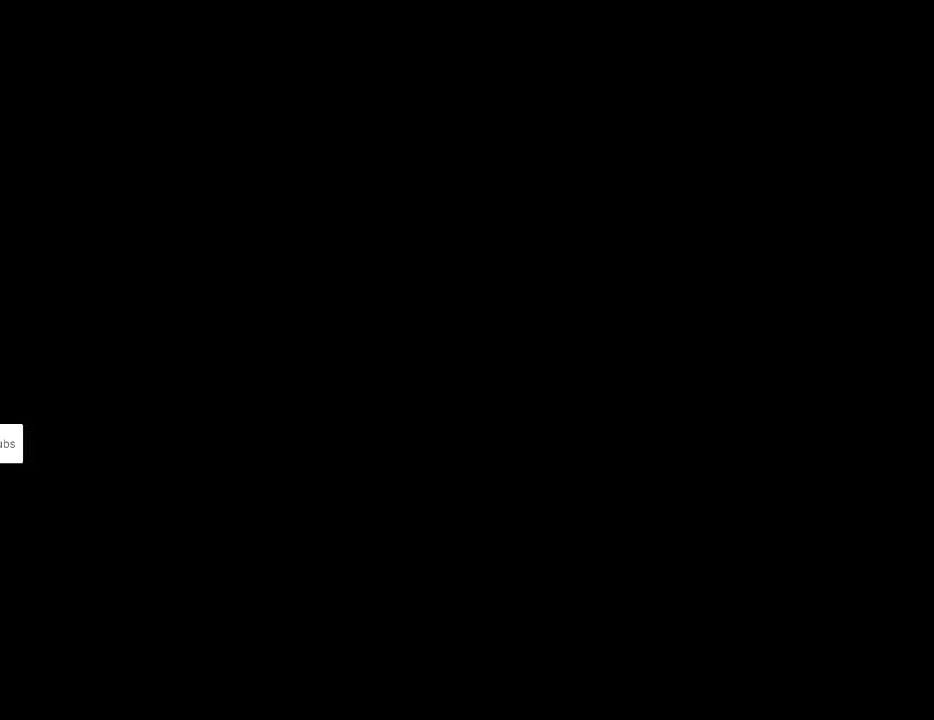
{"buttons": ["Y", "DPAD_RIGHT"], "events": [[217, "Y", "down"], [267, "DPAD_RIGHT", "down"]]}
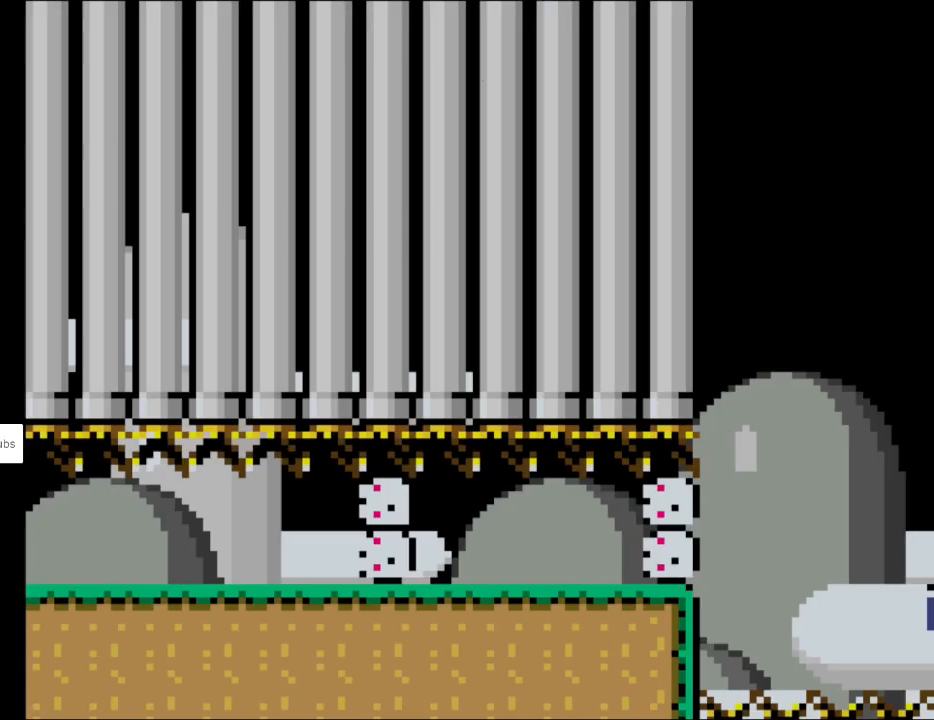
{"buttons": ["Y", "DPAD_RIGHT"], "events": []}
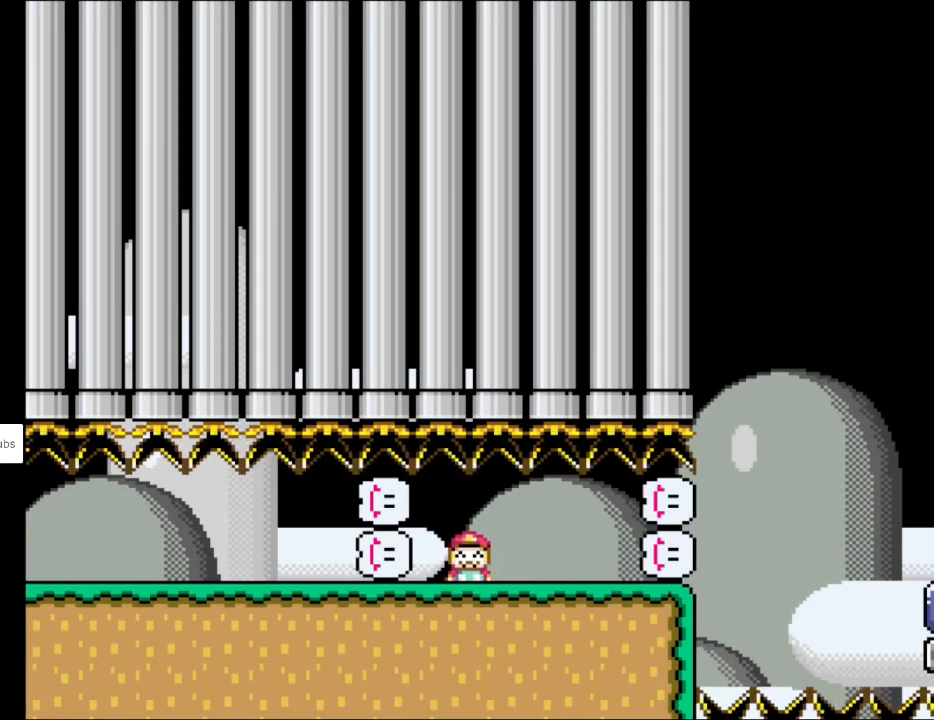
{"buttons": ["Y", "DPAD_RIGHT"], "events": []}
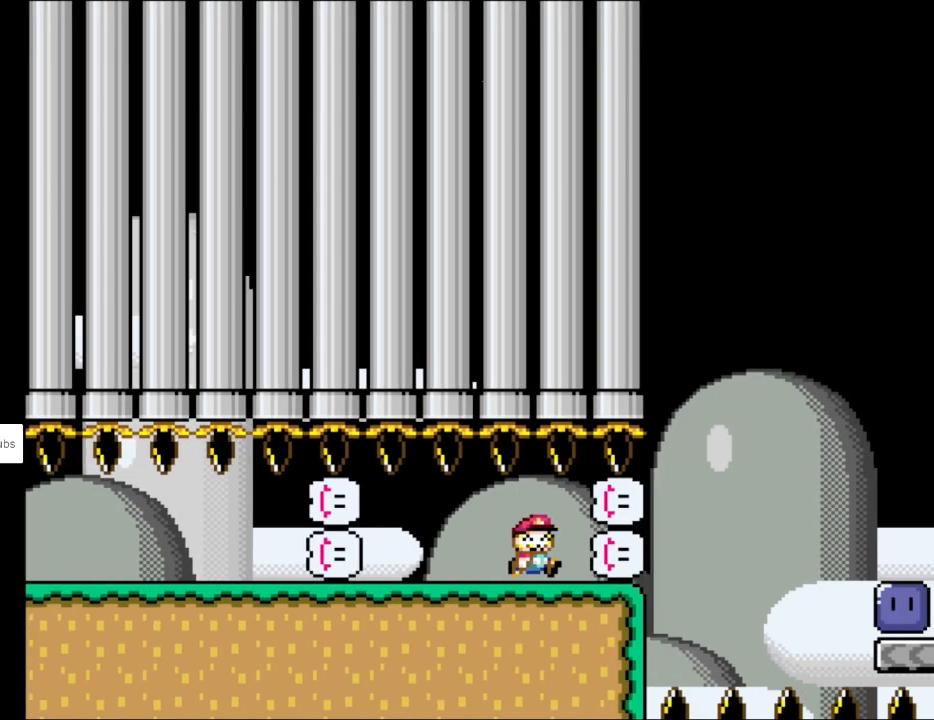
{"buttons": ["Y", "DPAD_RIGHT"], "events": [[233, "B", "down"], [300, "B", "up"]]}
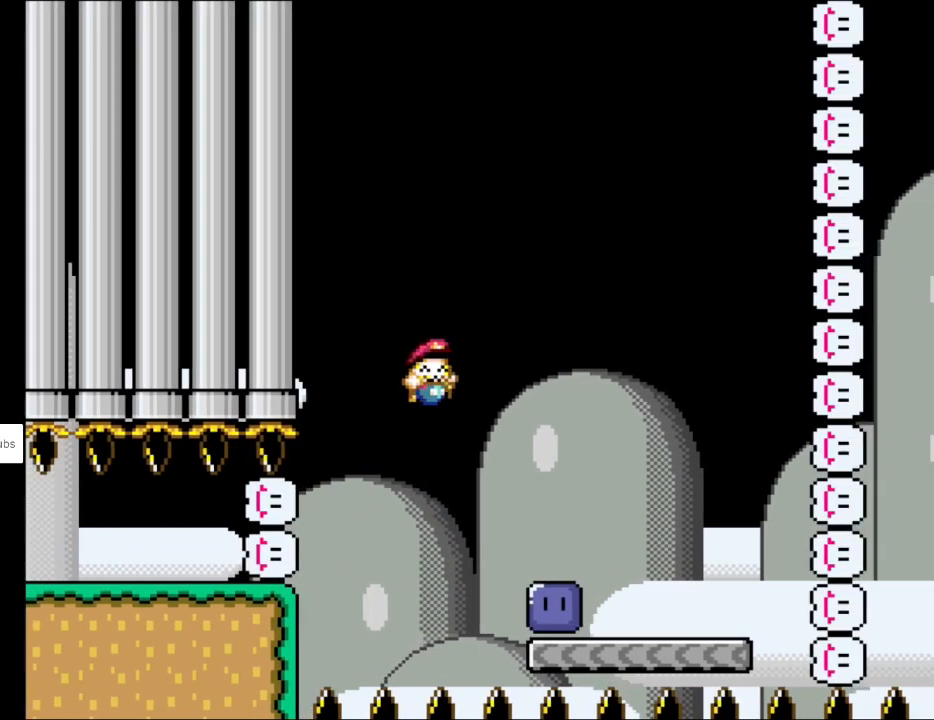
{"buttons": ["Y", "DPAD_RIGHT"], "events": [[183, "DPAD_RIGHT", "up"], [183, "DPAD_UP", "down"], [200, "DPAD_LEFT", "down"], [200, "DPAD_UP", "up"], [200, "Y", "up"], [250, "DPAD_UP", "down"], [267, "DPAD_LEFT", "up"], [267, "DPAD_UP", "up"], [283, "DPAD_RIGHT", "down"], [317, "Y", "down"]]}
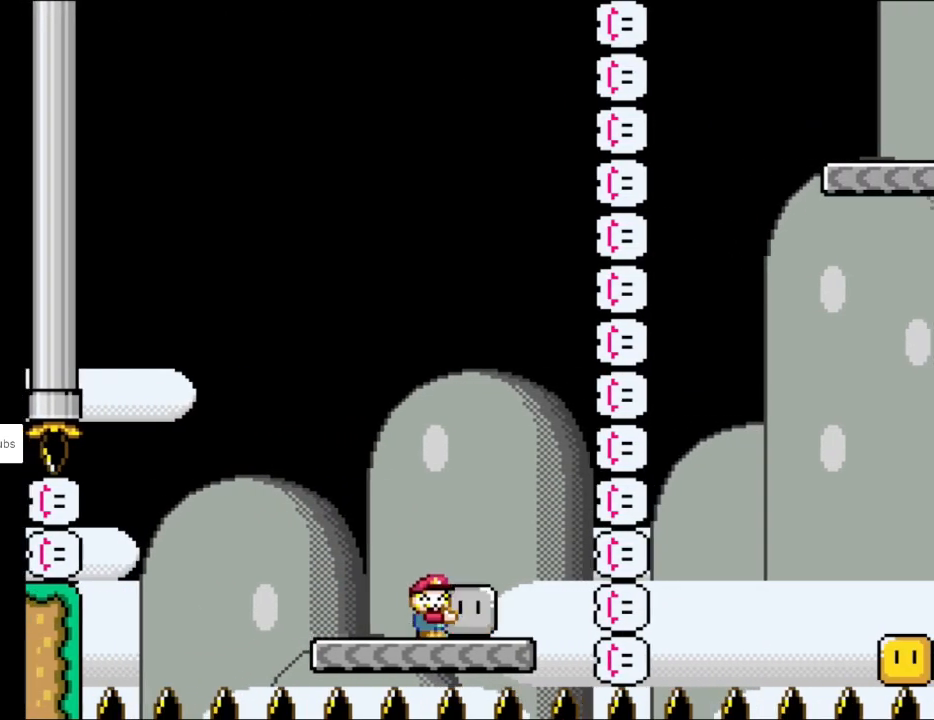
{"buttons": ["B", "Y", "DPAD_RIGHT"], "events": [[167, "B", "down"]]}
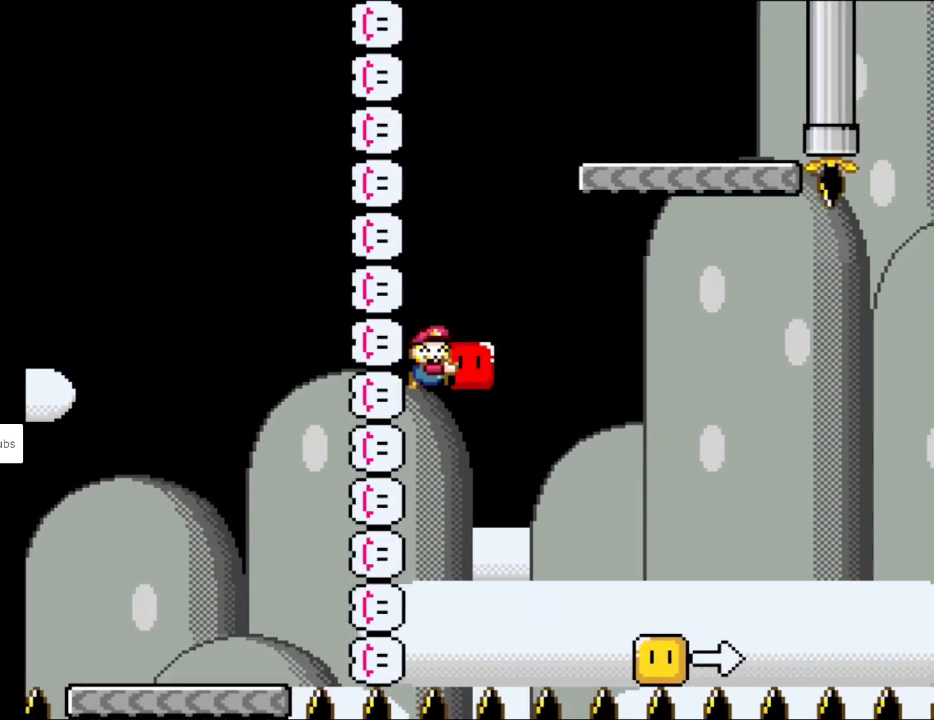
{"buttons": ["DPAD_RIGHT"], "events": [[50, "B", "up"], [467, "Y", "up"]]}
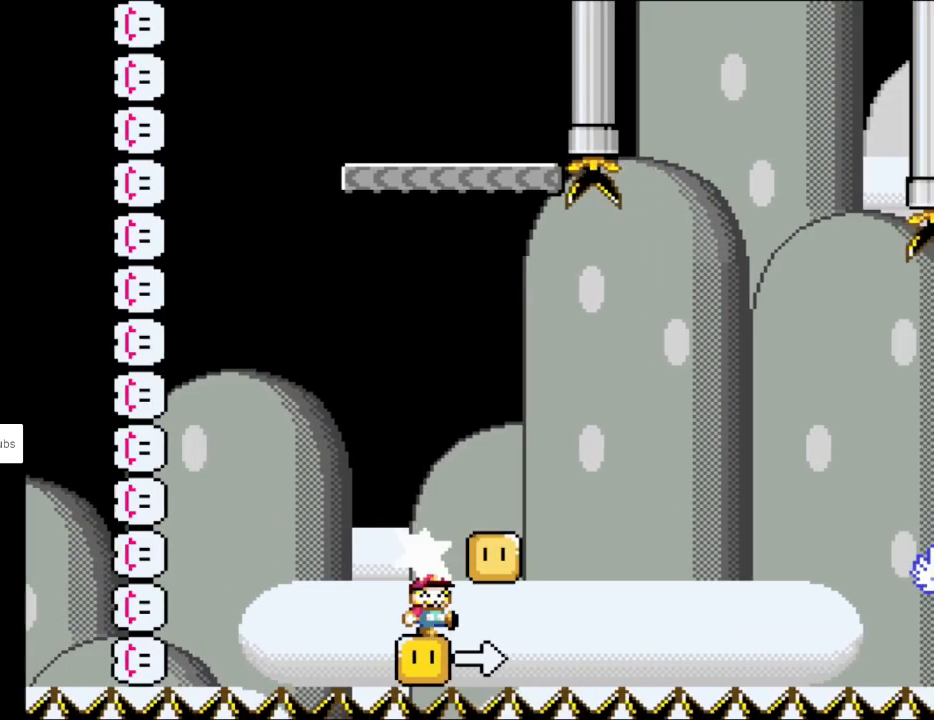
{"buttons": ["B", "Y", "DPAD_RIGHT"], "events": [[17, "Y", "down"], [33, "B", "down"]]}
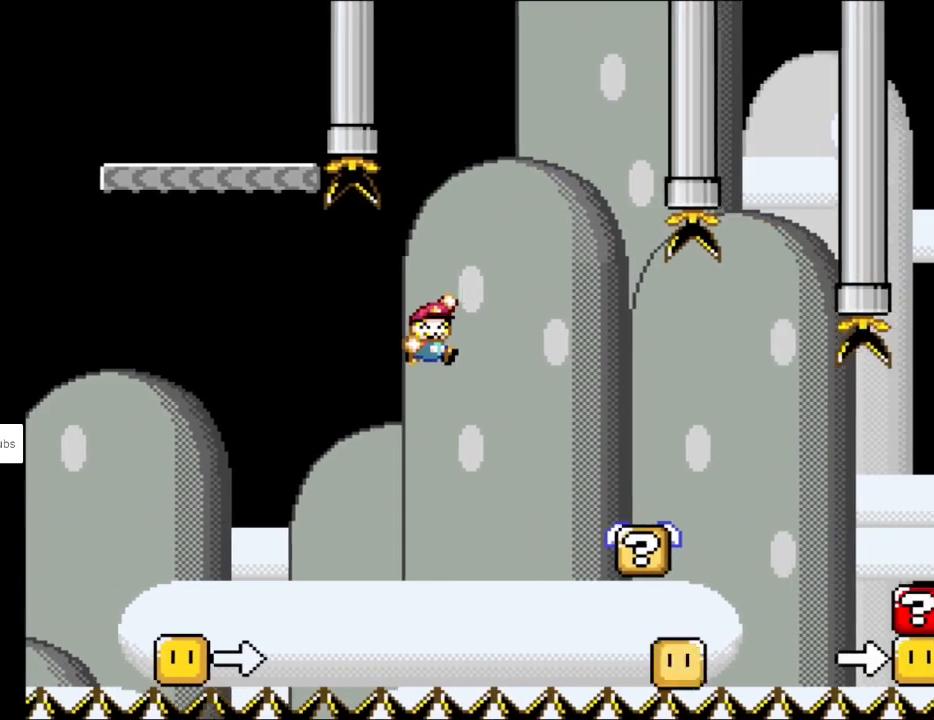
{"buttons": ["Y", "DPAD_RIGHT"], "events": [[117, "B", "up"], [367, "B", "down"], [417, "B", "up"]]}
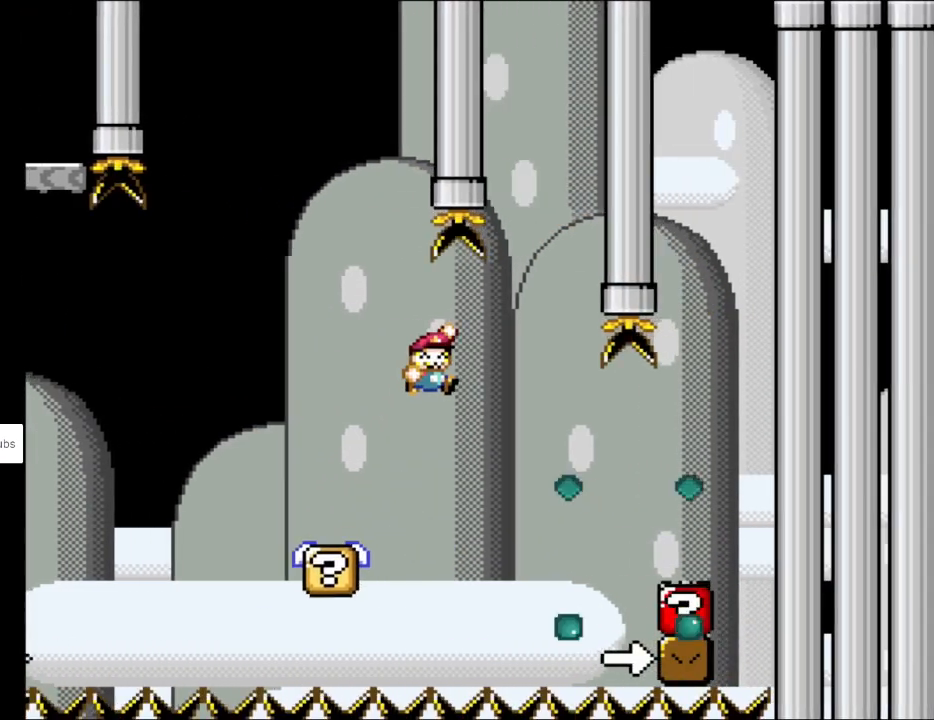
{"buttons": ["Y", "DPAD_RIGHT"], "events": []}
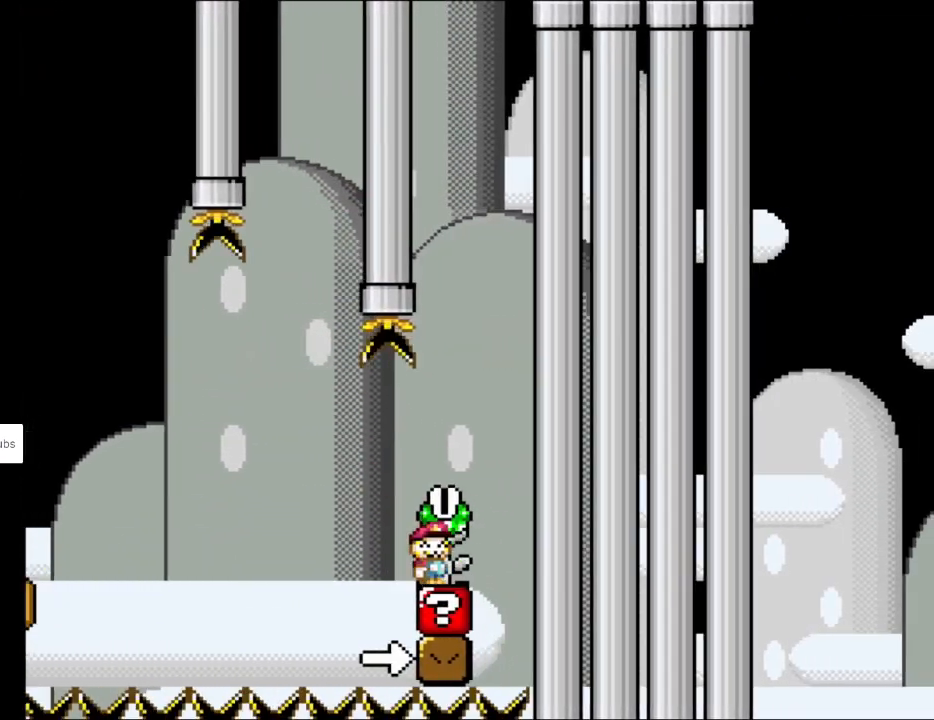
{"buttons": ["B", "Y", "DPAD_LEFT"], "events": [[50, "B", "down"], [150, "DPAD_RIGHT", "up"], [450, "DPAD_LEFT", "down"]]}
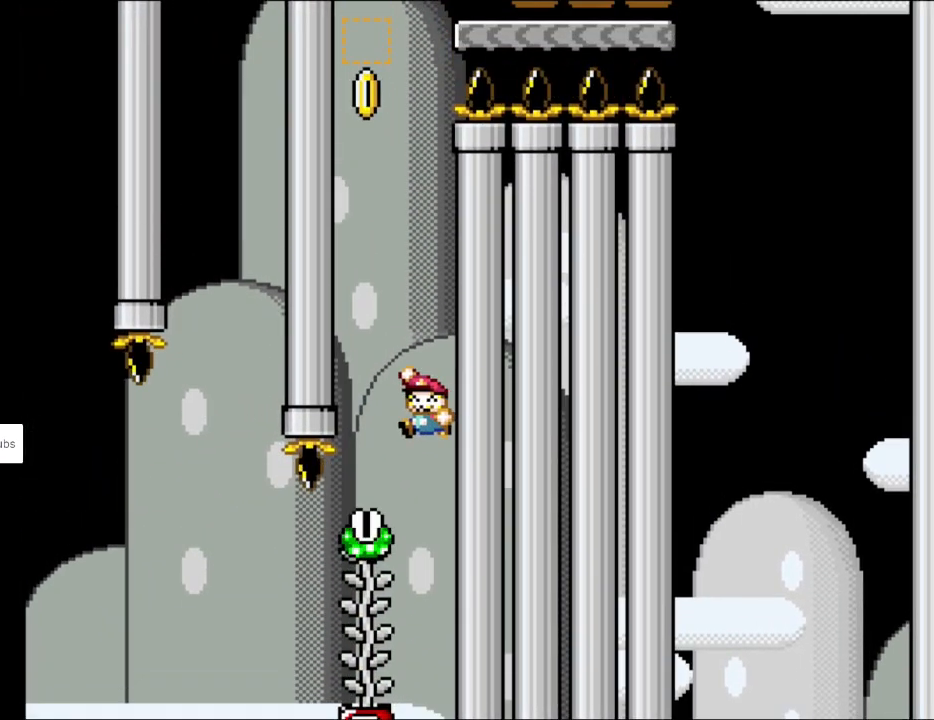
{"buttons": ["Y", "DPAD_UP"], "events": [[117, "DPAD_LEFT", "up"], [200, "B", "up"], [317, "DPAD_UP", "down"]]}
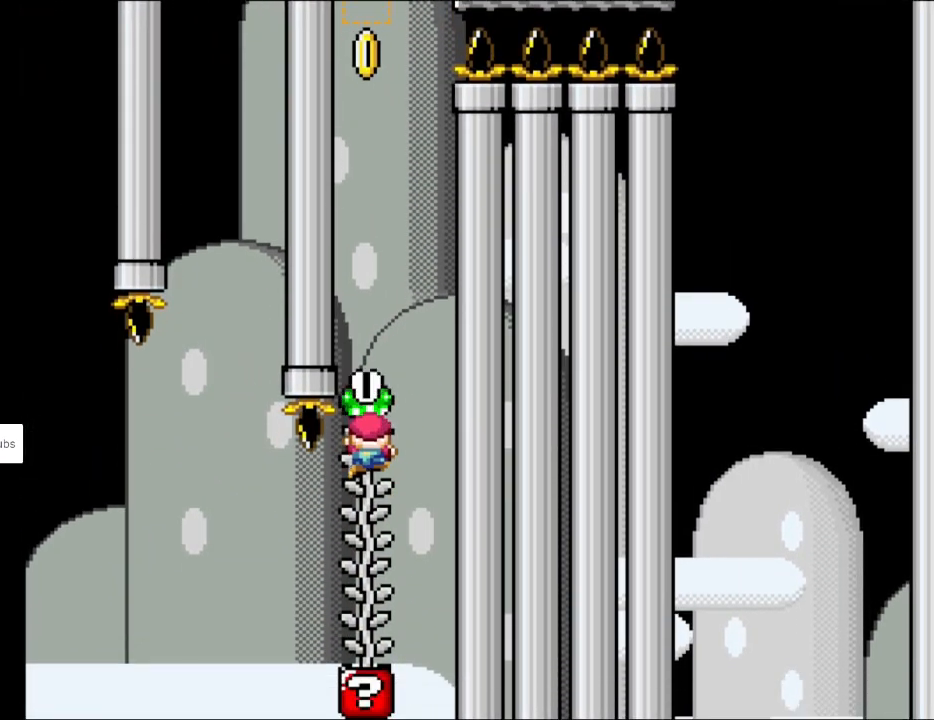
{"buttons": ["Y", "DPAD_UP"], "events": []}
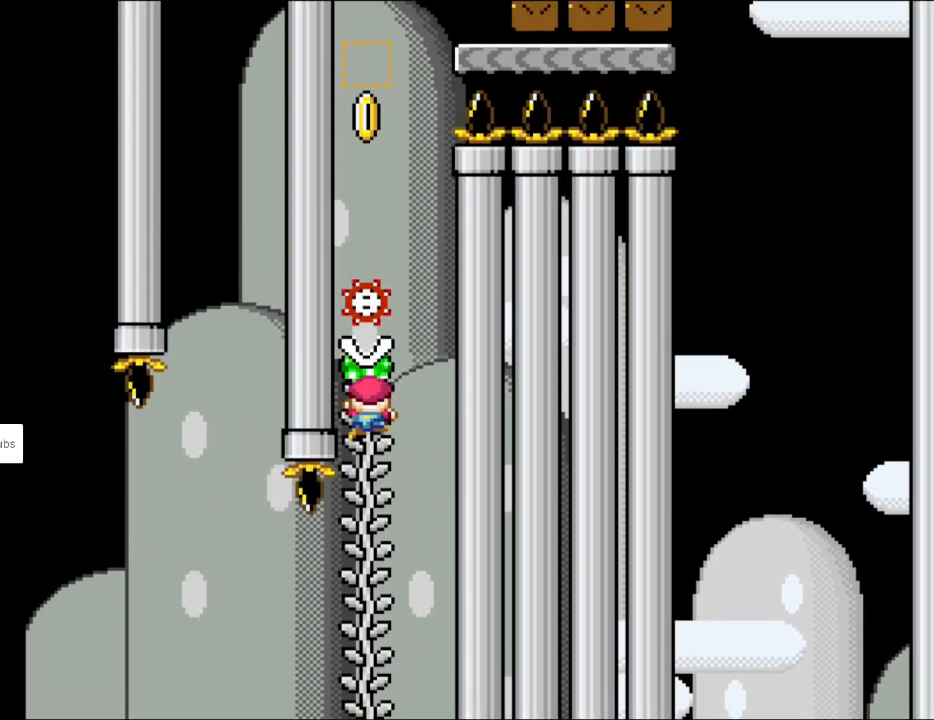
{"buttons": ["Y", "DPAD_UP"], "events": []}
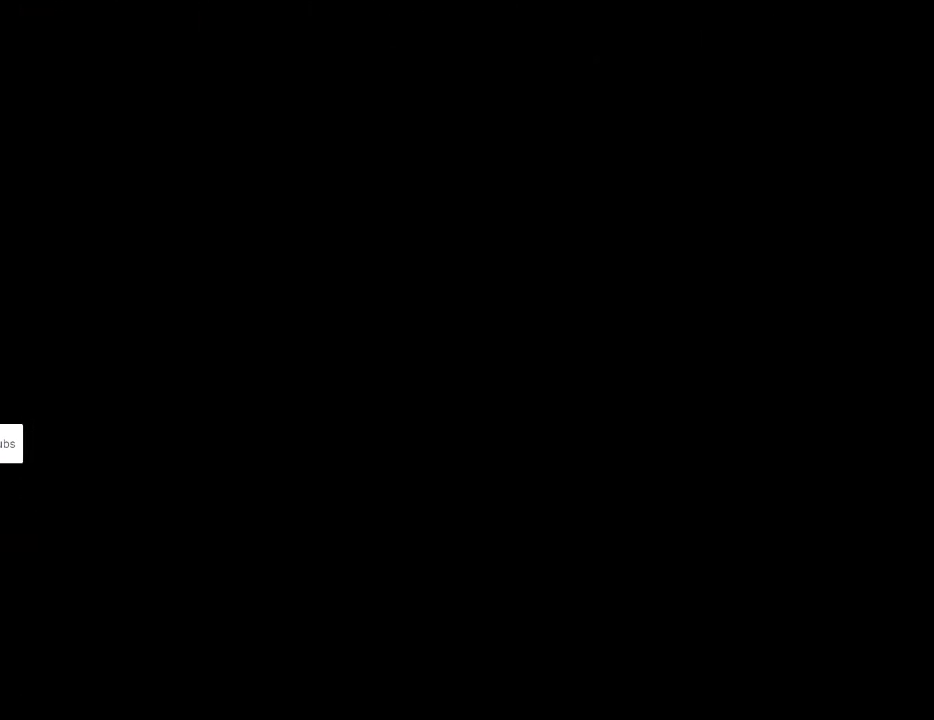
{"buttons": [], "events": [[50, "DPAD_UP", "up"], [67, "Y", "up"], [283, "A", "down"], [417, "A", "up"]]}
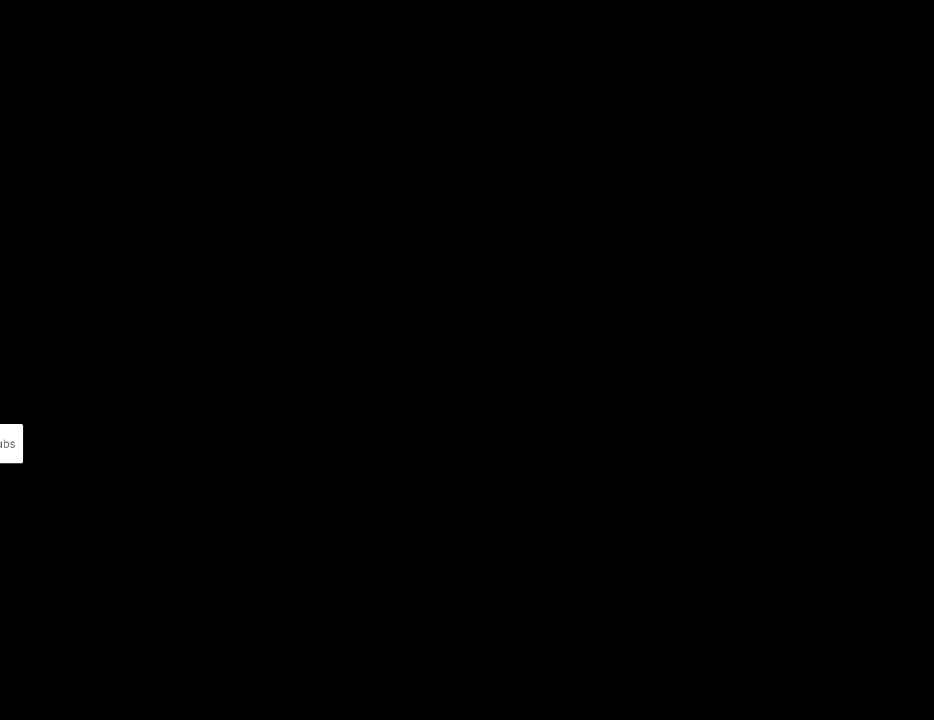
{"buttons": [], "events": []}
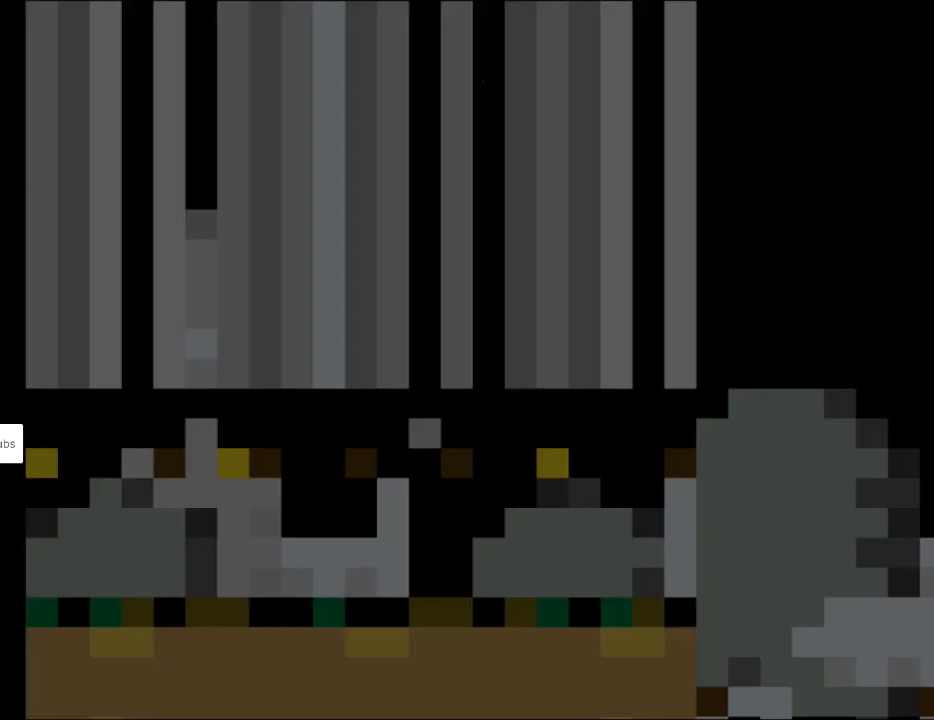
{"buttons": ["Y", "DPAD_RIGHT"], "events": [[233, "Y", "down"], [367, "DPAD_RIGHT", "down"]]}
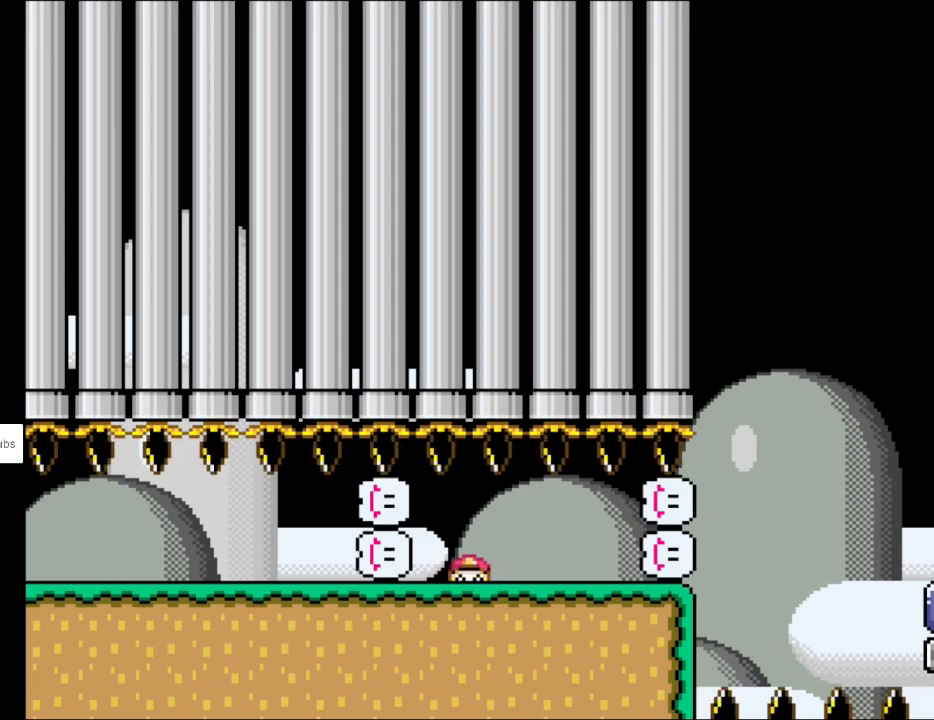
{"buttons": ["Y", "DPAD_RIGHT"], "events": []}
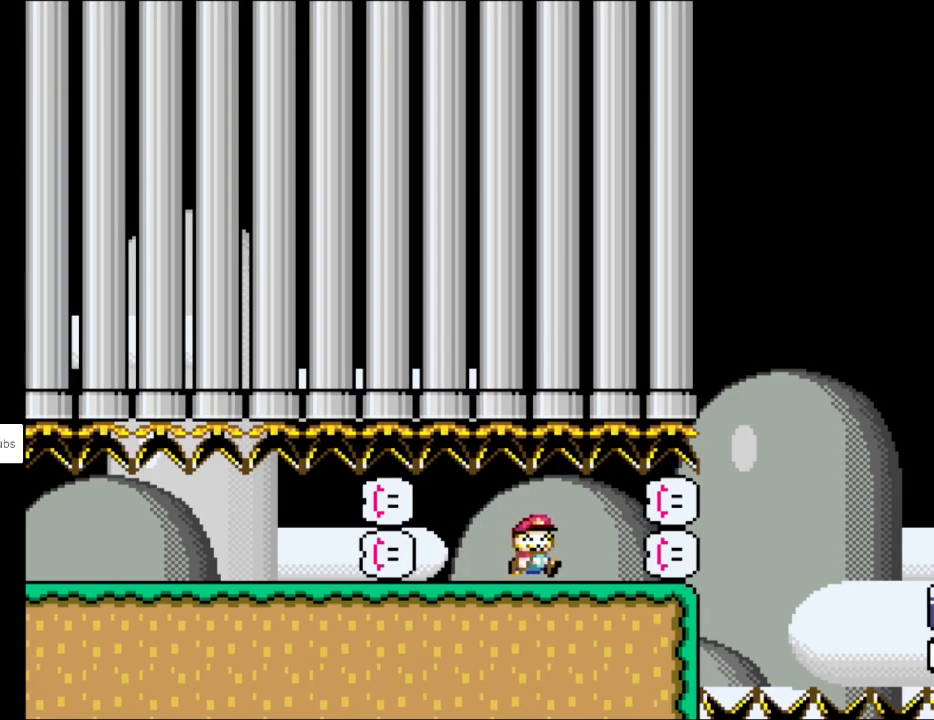
{"buttons": ["Y", "DPAD_RIGHT"], "events": [[367, "B", "down"], [500, "B", "up"]]}
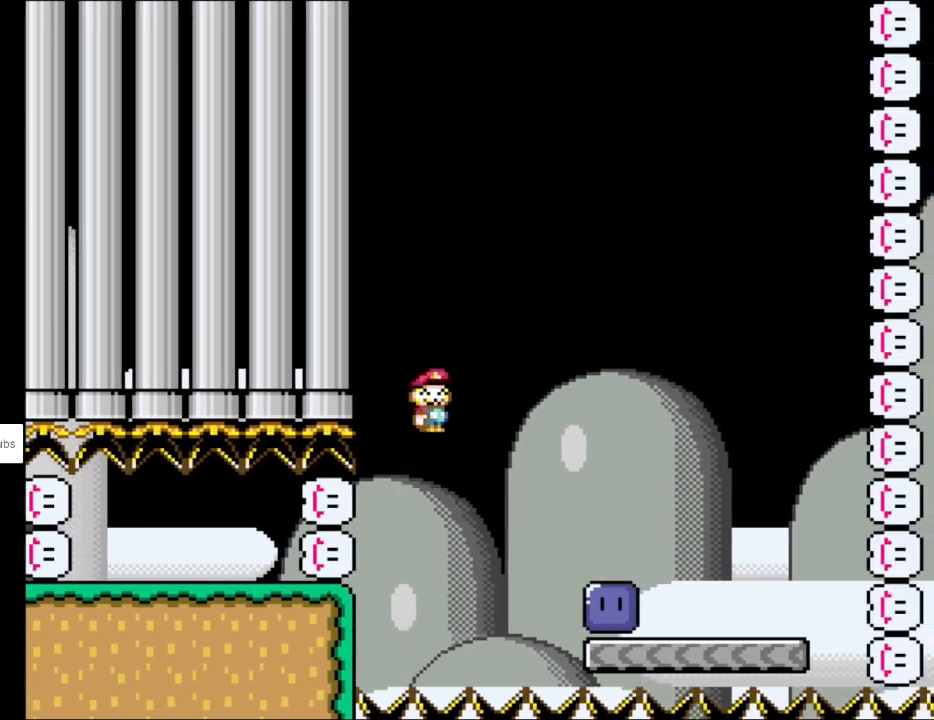
{"buttons": ["DPAD_RIGHT"], "events": [[283, "DPAD_RIGHT", "up"], [283, "DPAD_UP", "down"], [300, "DPAD_LEFT", "down"], [317, "DPAD_UP", "up"], [450, "DPAD_LEFT", "up"], [483, "DPAD_RIGHT", "down"], [483, "Y", "up"]]}
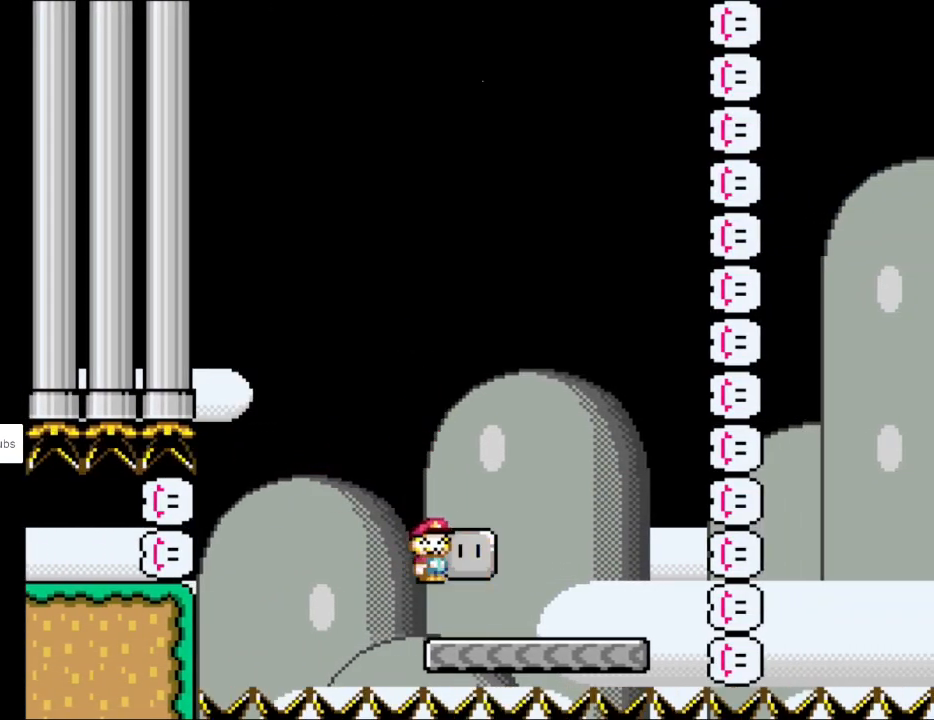
{"buttons": ["Y", "DPAD_RIGHT"], "events": [[33, "Y", "down"]]}